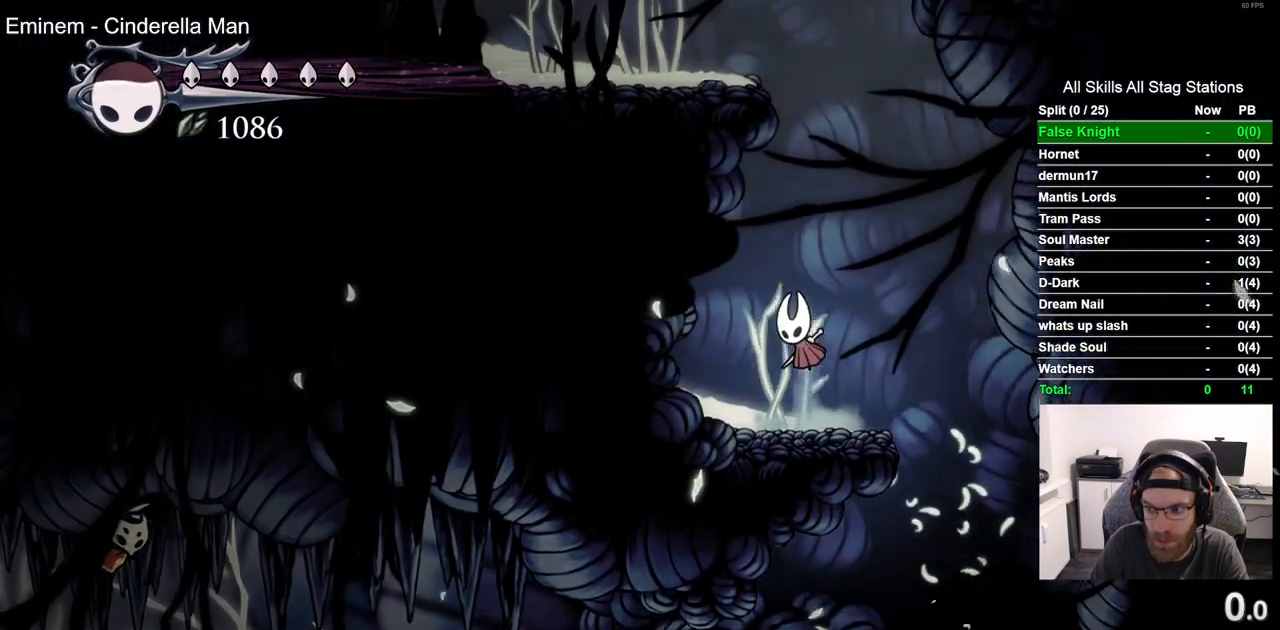
Gameplay with a controller (PlayStation layout); each line is a JSON object with the inputs held at the frame after it (dt_ms = milliseconds from this image to that frame). "events" lists button and stick changes between this image and that frame as [ms after this image, input, new state], when the widget could be followed in between. Not read: CROSS L1 R1.
{"dt_ms": 500, "buttons": ["DPAD_LEFT"], "left_stick": "center", "right_stick": "center", "events": [[233, "DPAD_LEFT", "down"]]}
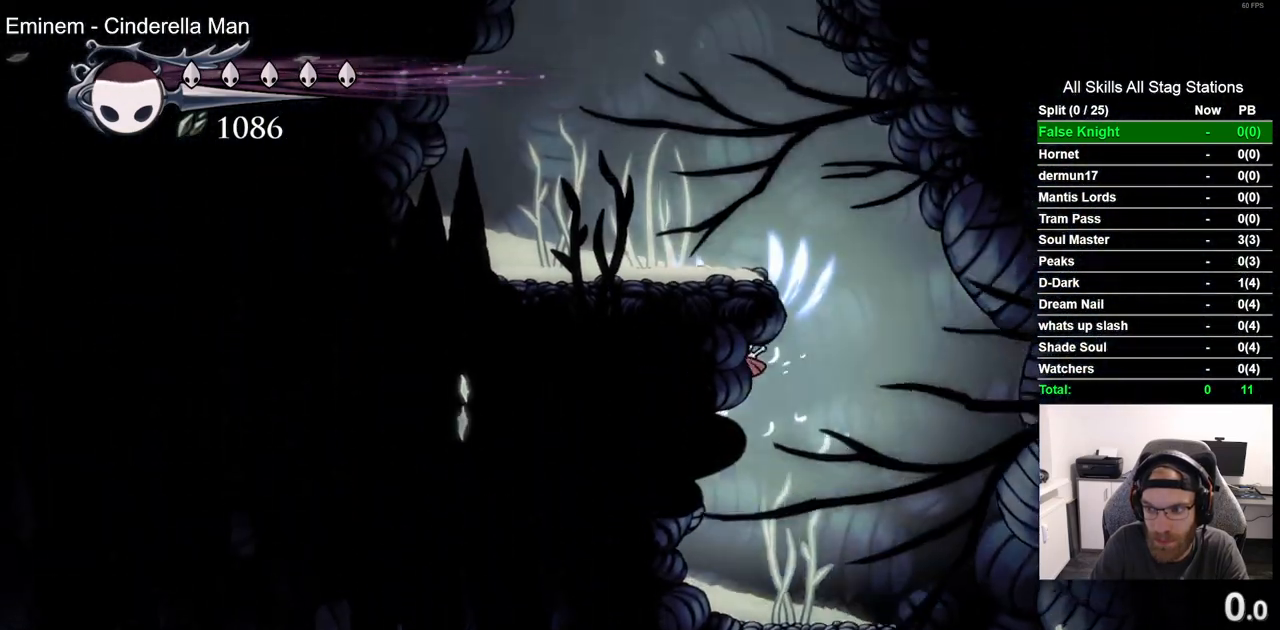
{"dt_ms": 500, "buttons": ["DPAD_RIGHT"], "left_stick": "center", "right_stick": "center", "events": [[300, "DPAD_LEFT", "up"], [467, "DPAD_RIGHT", "down"]]}
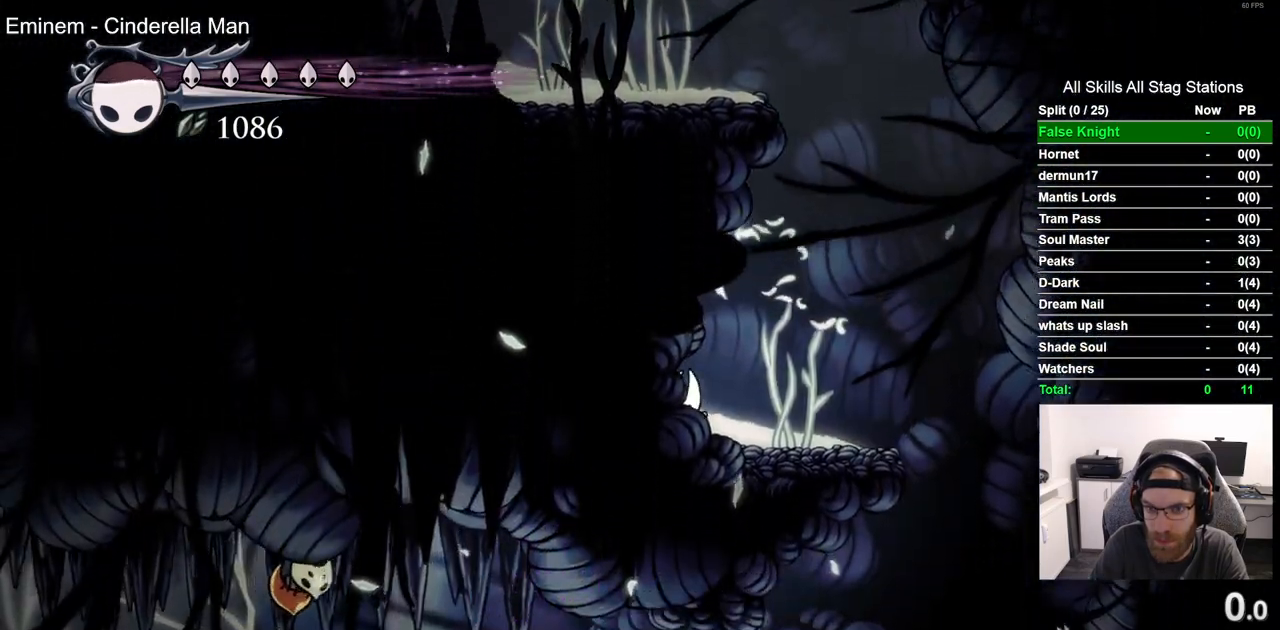
{"dt_ms": 500, "buttons": ["DPAD_RIGHT"], "left_stick": "center", "right_stick": "center", "events": []}
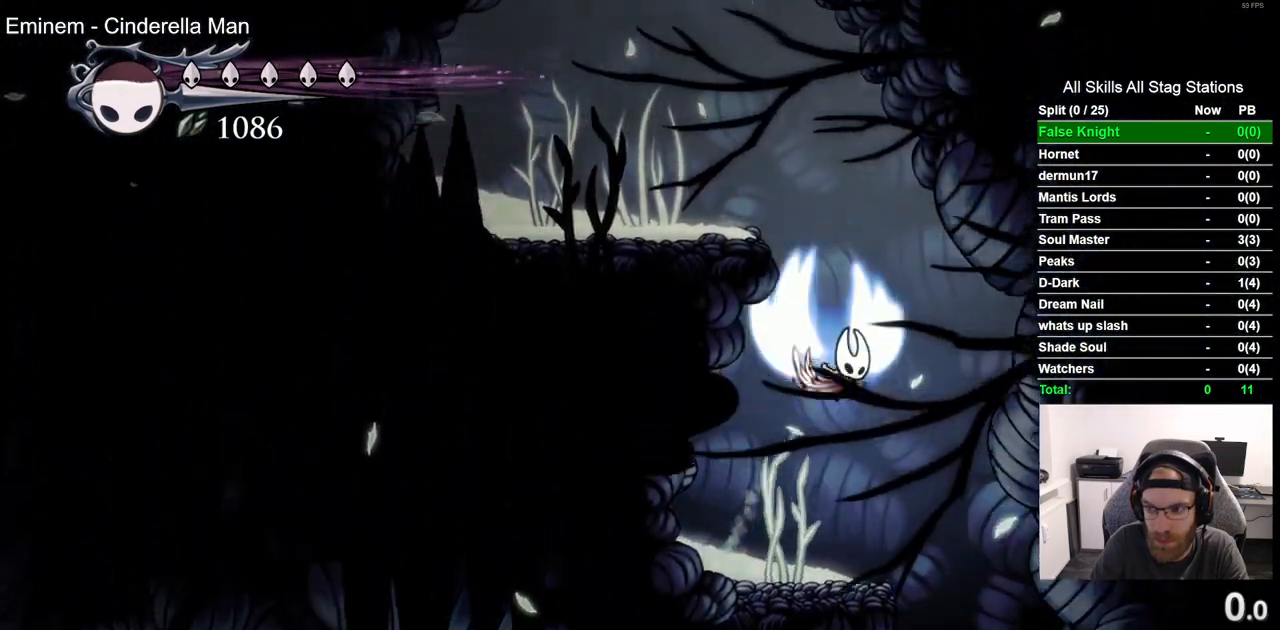
{"dt_ms": 500, "buttons": ["DPAD_LEFT"], "left_stick": "center", "right_stick": "center", "events": [[117, "DPAD_LEFT", "down"], [433, "DPAD_RIGHT", "up"]]}
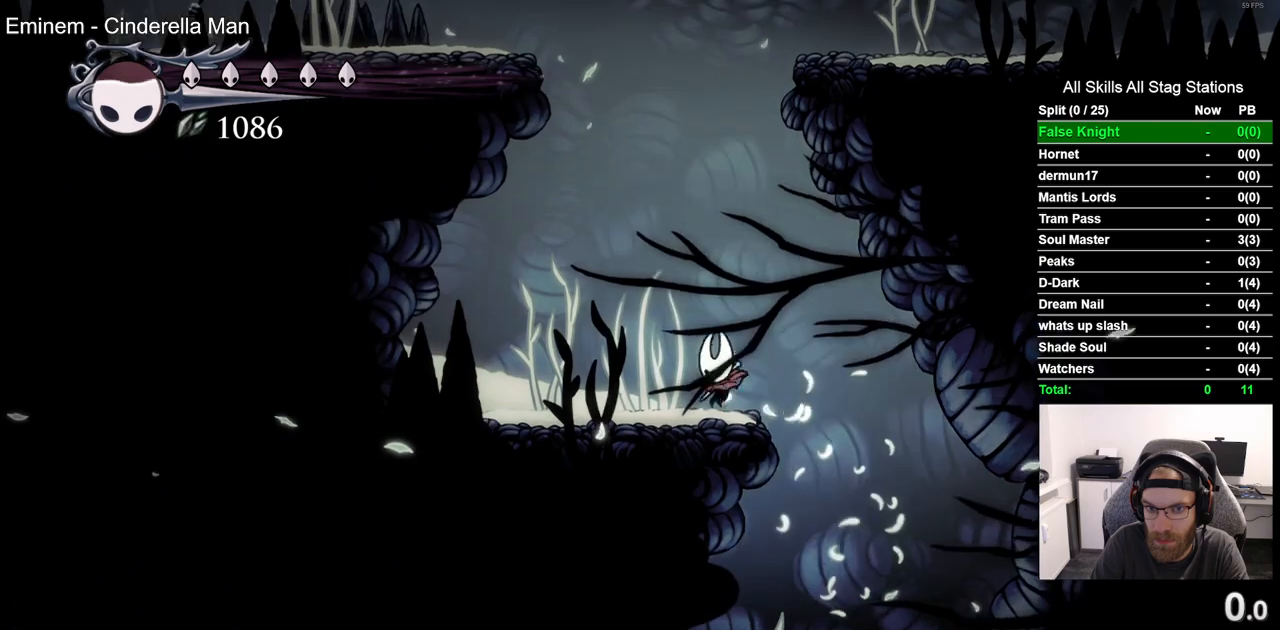
{"dt_ms": 500, "buttons": [], "left_stick": "center", "right_stick": "center", "events": [[100, "DPAD_LEFT", "up"]]}
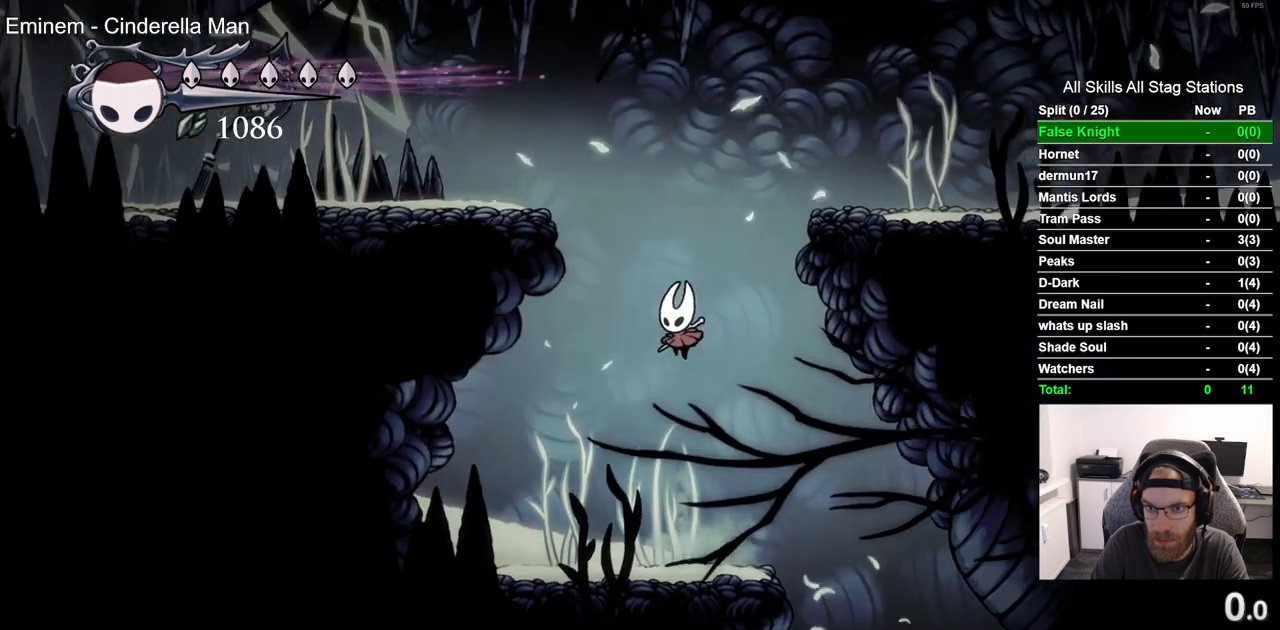
{"dt_ms": 500, "buttons": ["DPAD_RIGHT"], "left_stick": "center", "right_stick": "center", "events": [[50, "DPAD_RIGHT", "down"]]}
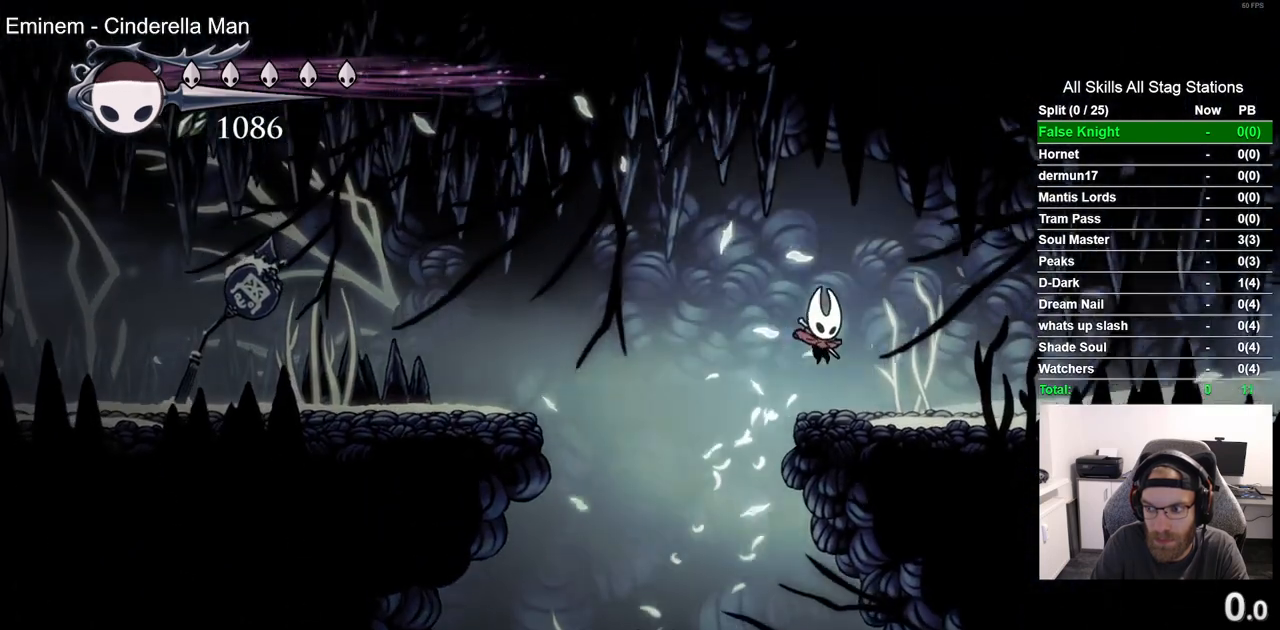
{"dt_ms": 500, "buttons": ["DPAD_RIGHT"], "left_stick": "center", "right_stick": "center", "events": []}
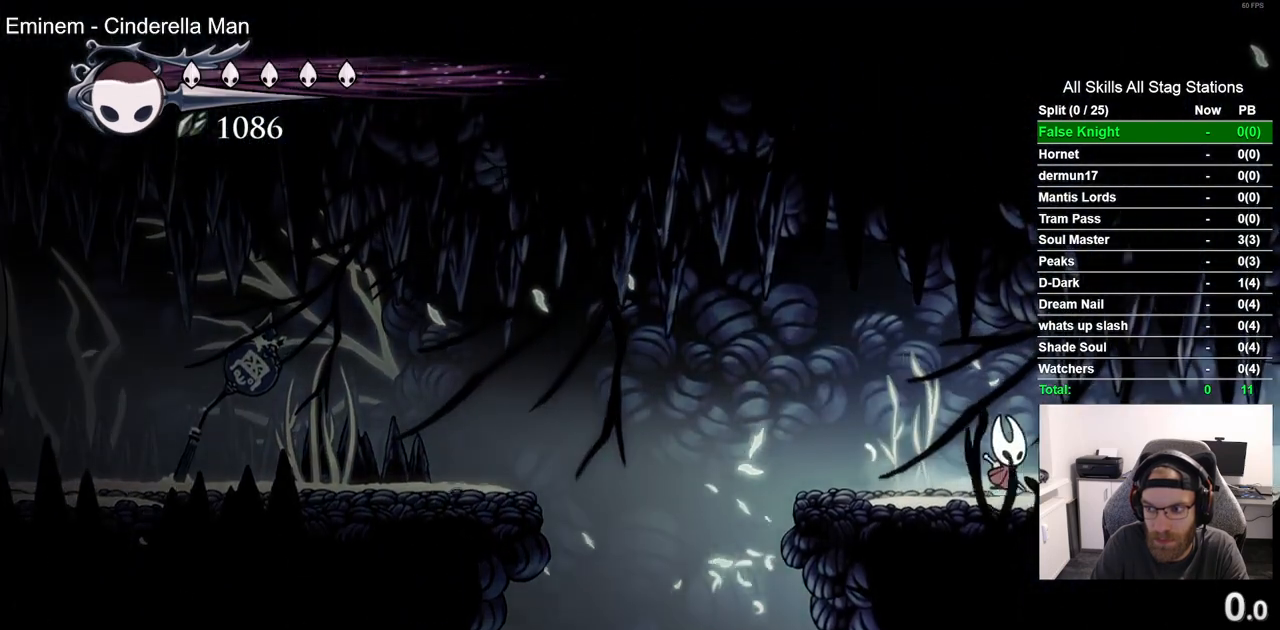
{"dt_ms": 500, "buttons": ["DPAD_RIGHT"], "left_stick": "center", "right_stick": "center", "events": []}
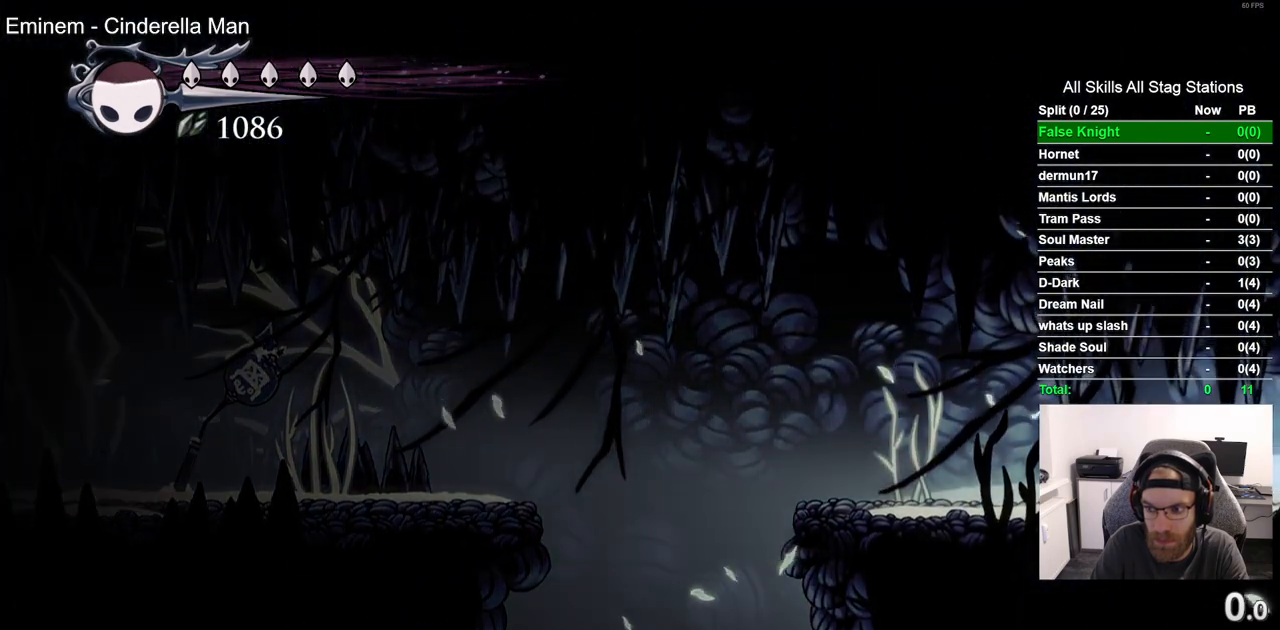
{"dt_ms": 500, "buttons": ["DPAD_RIGHT"], "left_stick": "center", "right_stick": "center", "events": []}
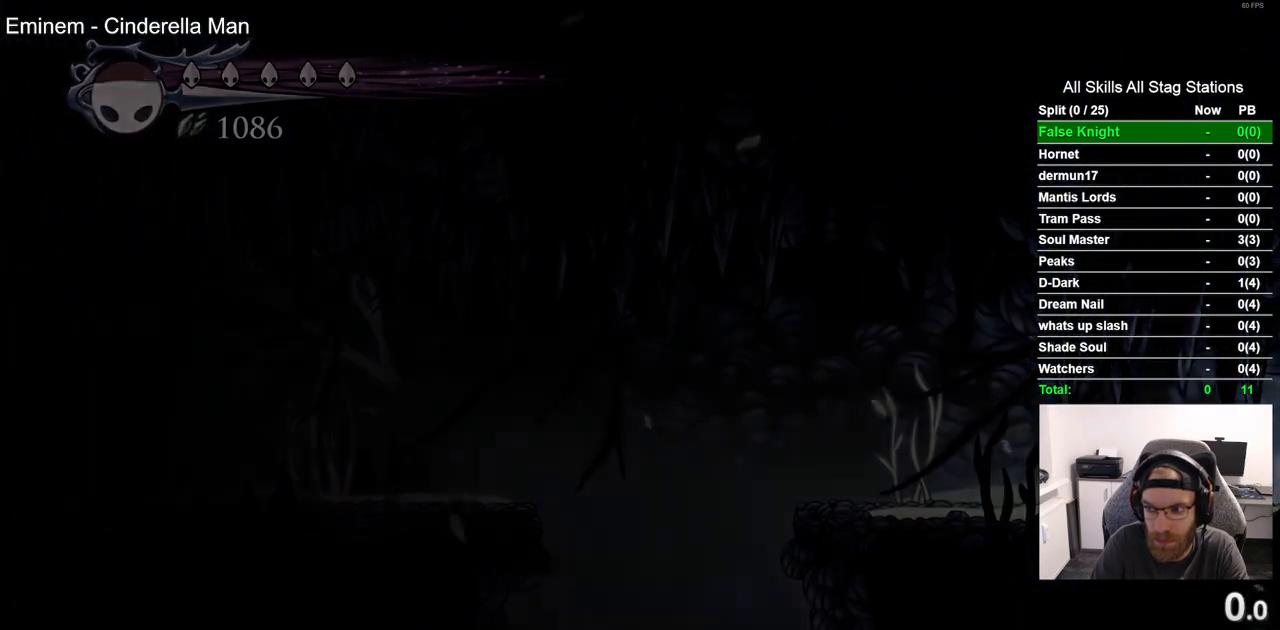
{"dt_ms": 500, "buttons": ["DPAD_RIGHT"], "left_stick": "center", "right_stick": "center", "events": []}
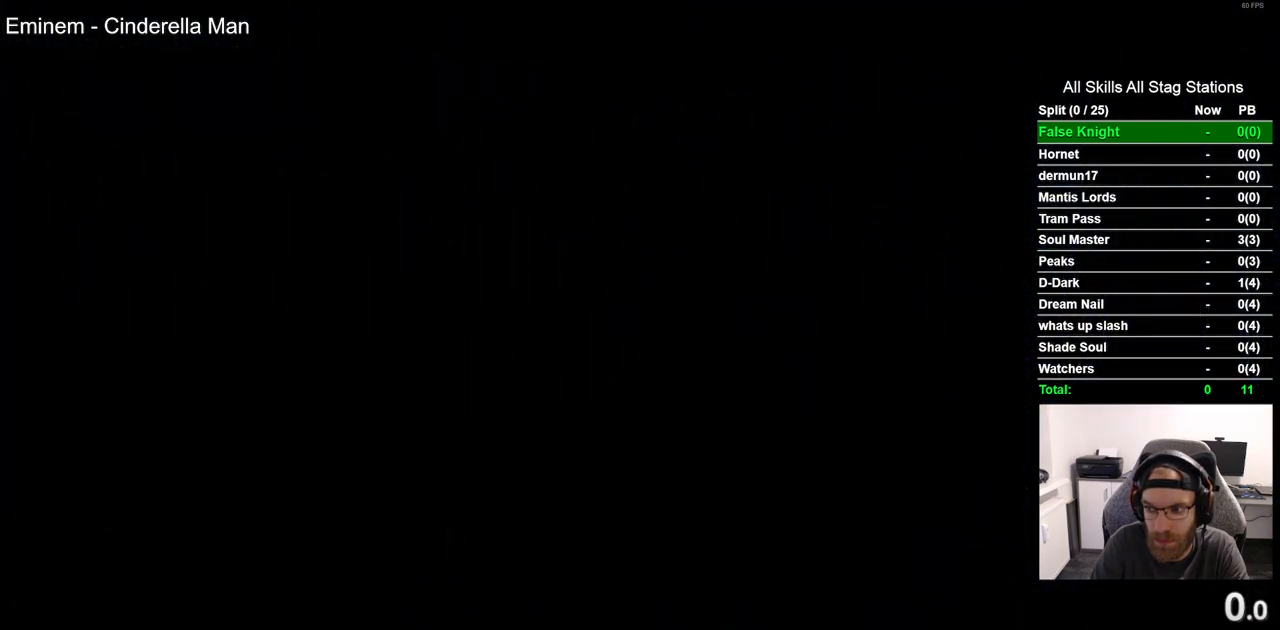
{"dt_ms": 500, "buttons": ["DPAD_RIGHT"], "left_stick": "center", "right_stick": "center", "events": []}
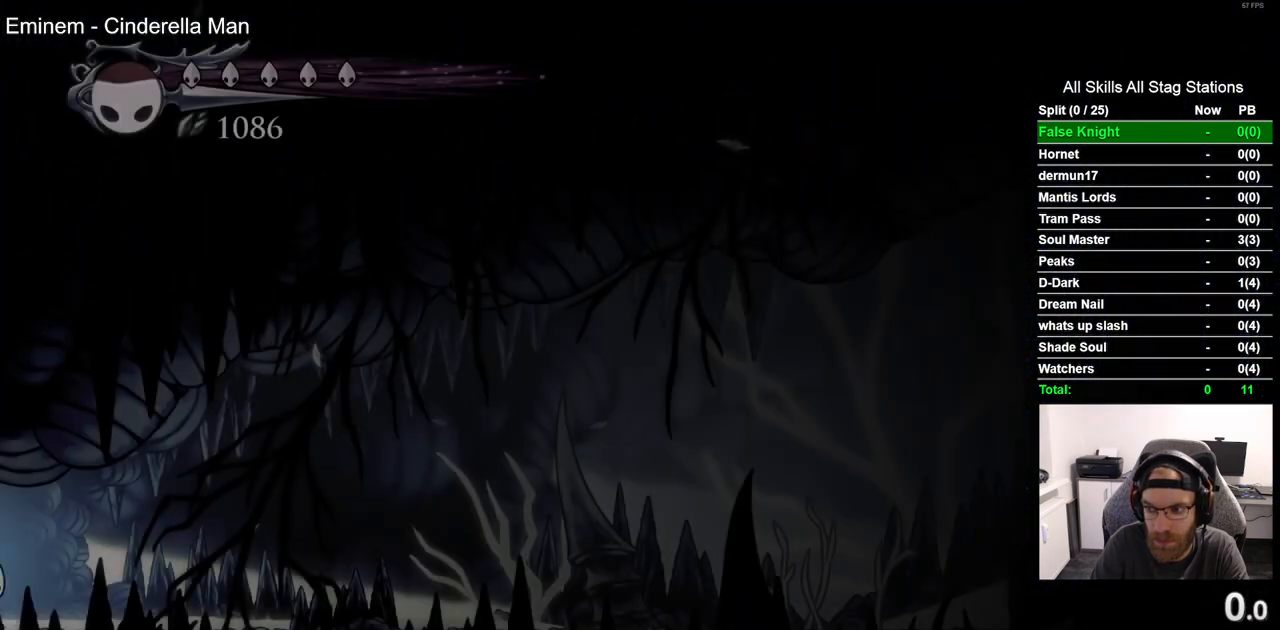
{"dt_ms": 500, "buttons": ["R2", "DPAD_RIGHT"], "left_stick": "center", "right_stick": "center", "events": [[433, "R2", "down"]]}
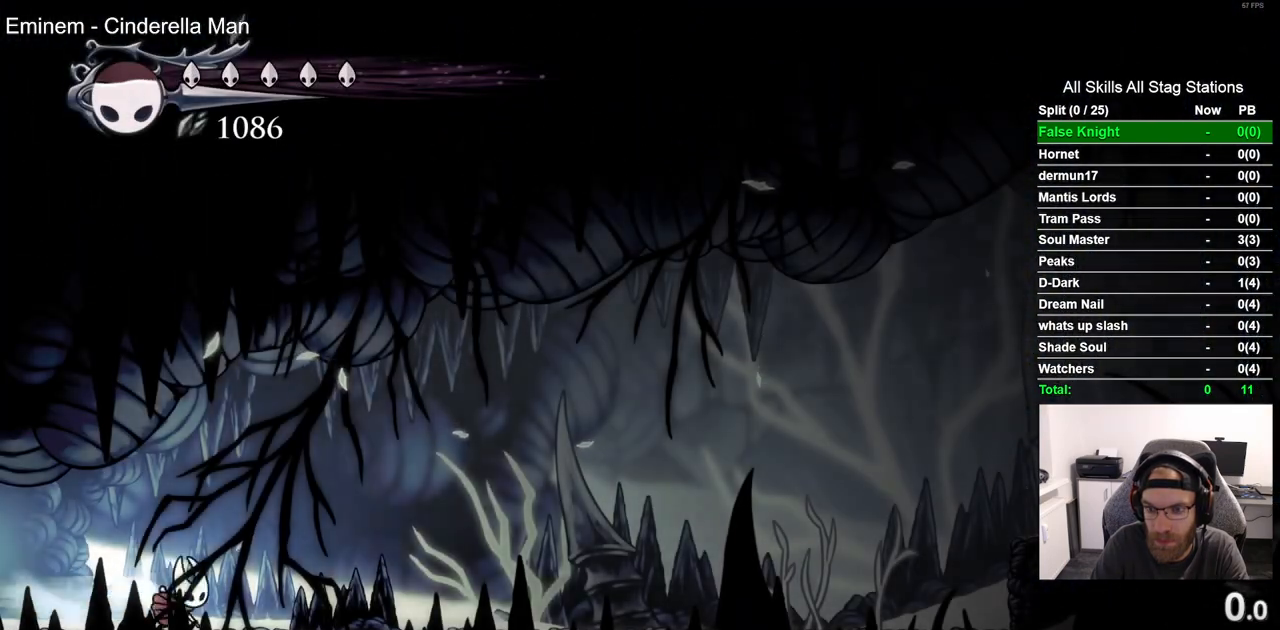
{"dt_ms": 1000, "buttons": ["DPAD_RIGHT"], "left_stick": "center", "right_stick": "center"}
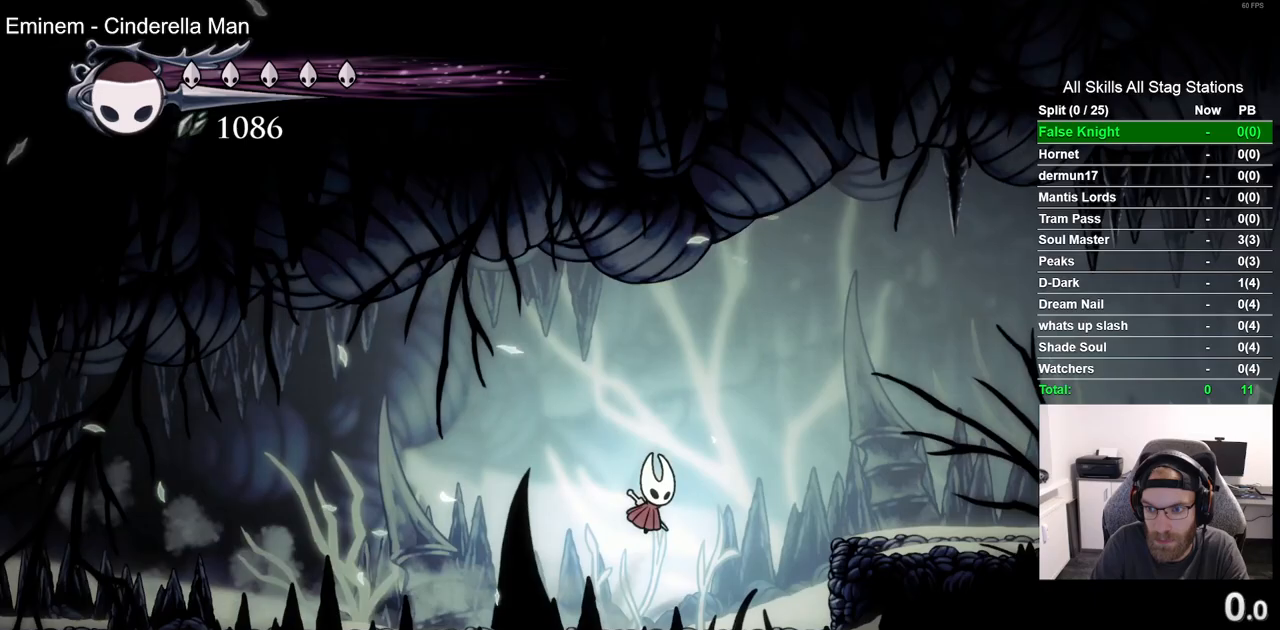
{"dt_ms": 500, "buttons": ["DPAD_RIGHT"], "left_stick": "center", "right_stick": "center", "events": [[83, "R2", "down"], [333, "R2", "up"]]}
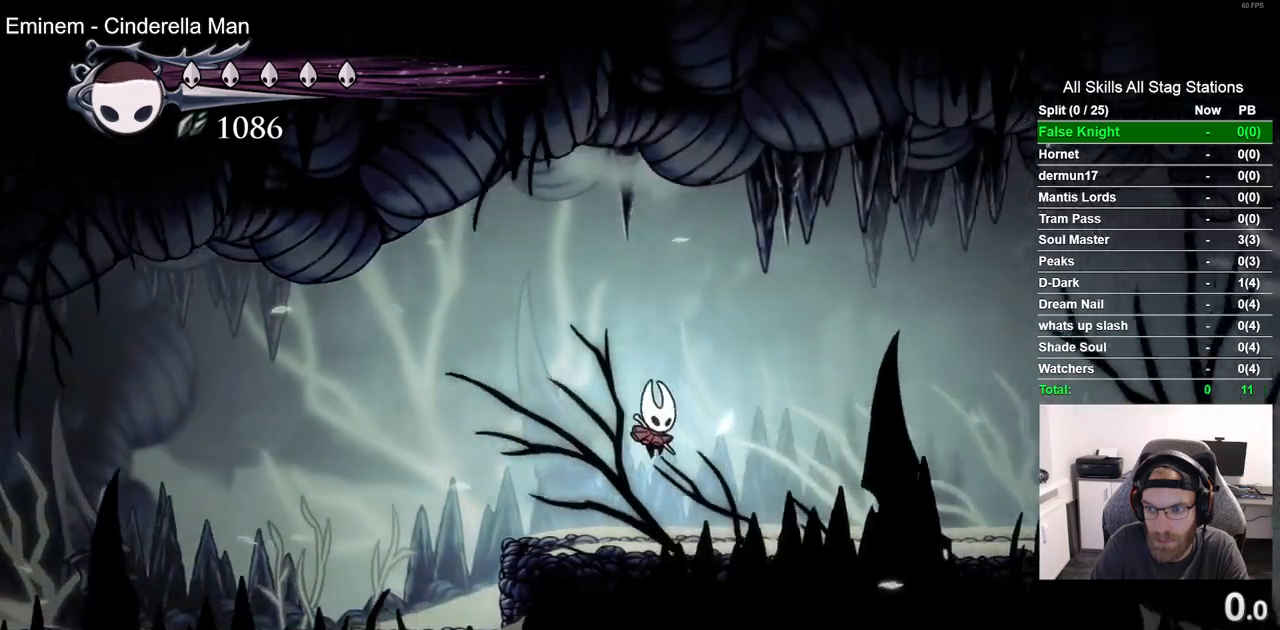
{"dt_ms": 500, "buttons": ["DPAD_RIGHT"], "left_stick": "center", "right_stick": "center", "events": [[167, "R2", "down"], [383, "R2", "up"]]}
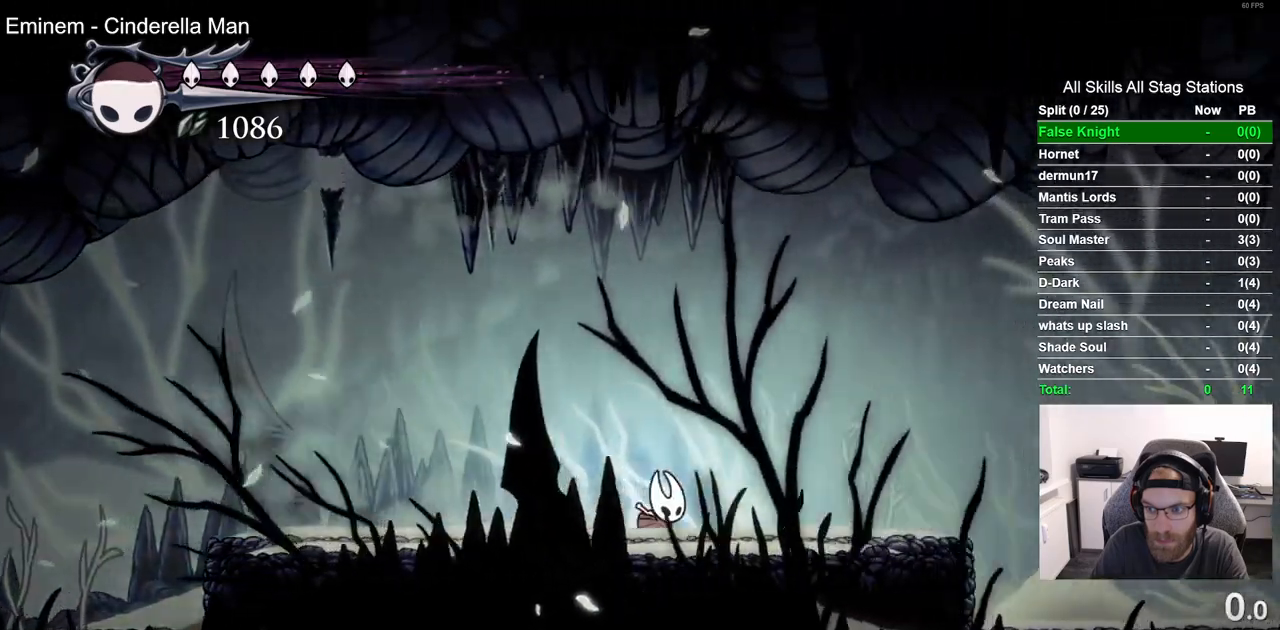
{"dt_ms": 500, "buttons": ["DPAD_RIGHT"], "left_stick": "center", "right_stick": "center", "events": []}
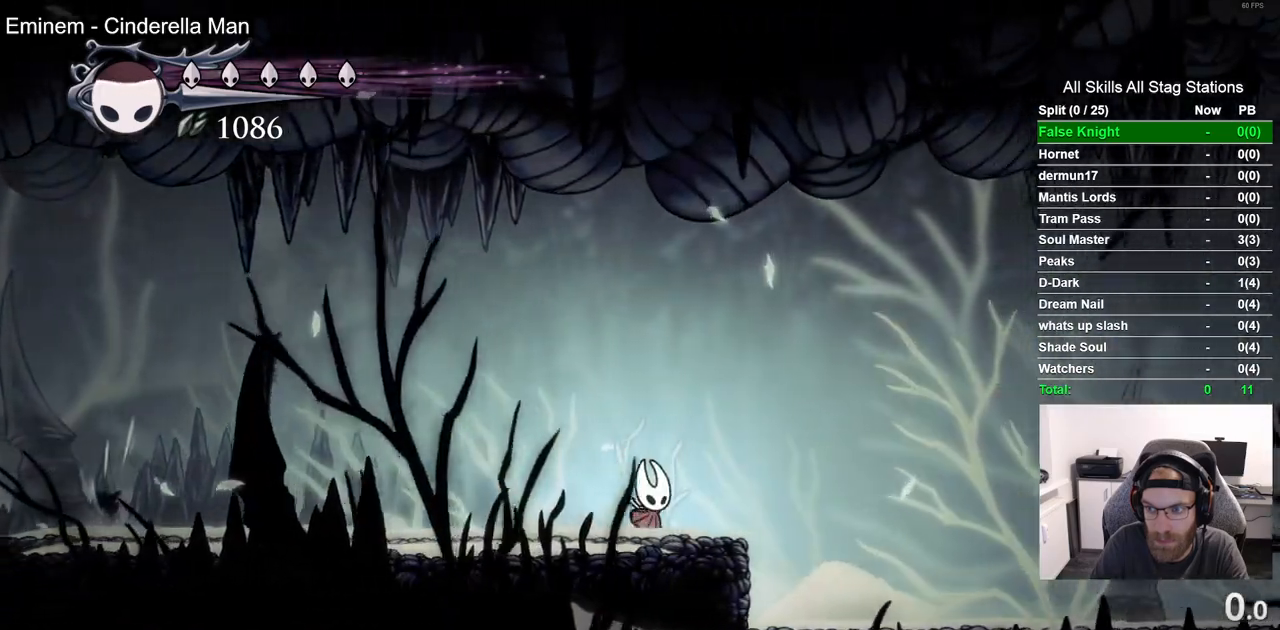
{"dt_ms": 500, "buttons": ["DPAD_RIGHT"], "left_stick": "center", "right_stick": "center", "events": []}
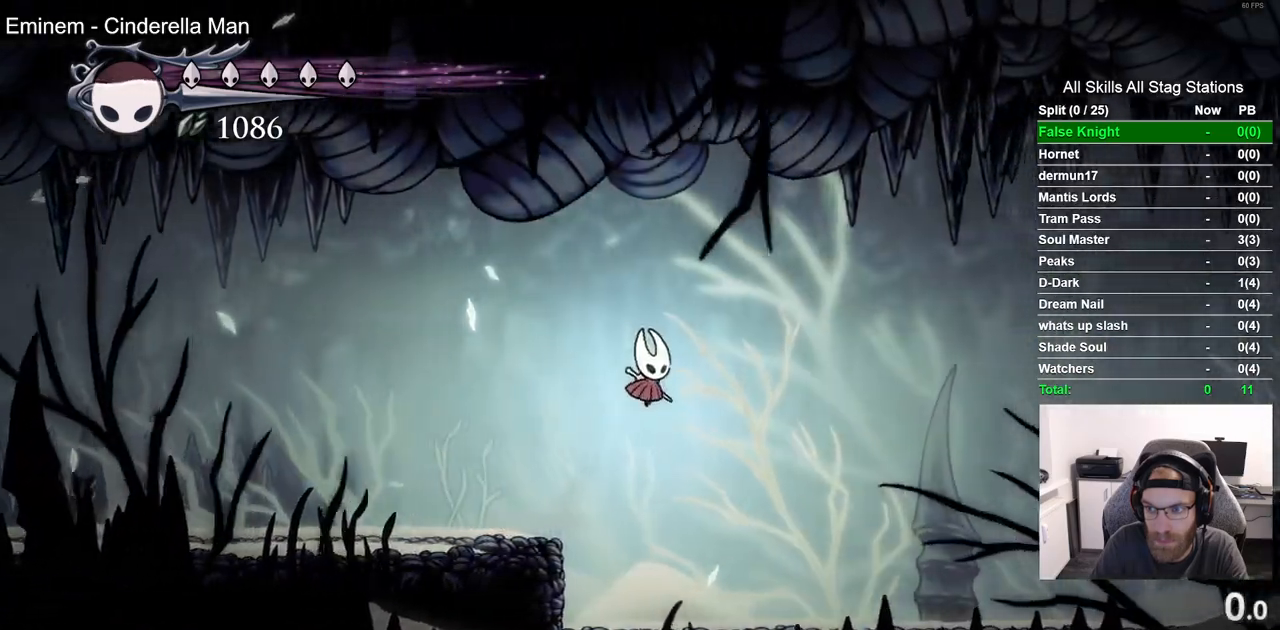
{"dt_ms": 500, "buttons": ["DPAD_RIGHT"], "left_stick": "center", "right_stick": "center", "events": [[83, "R2", "down"], [317, "R2", "up"]]}
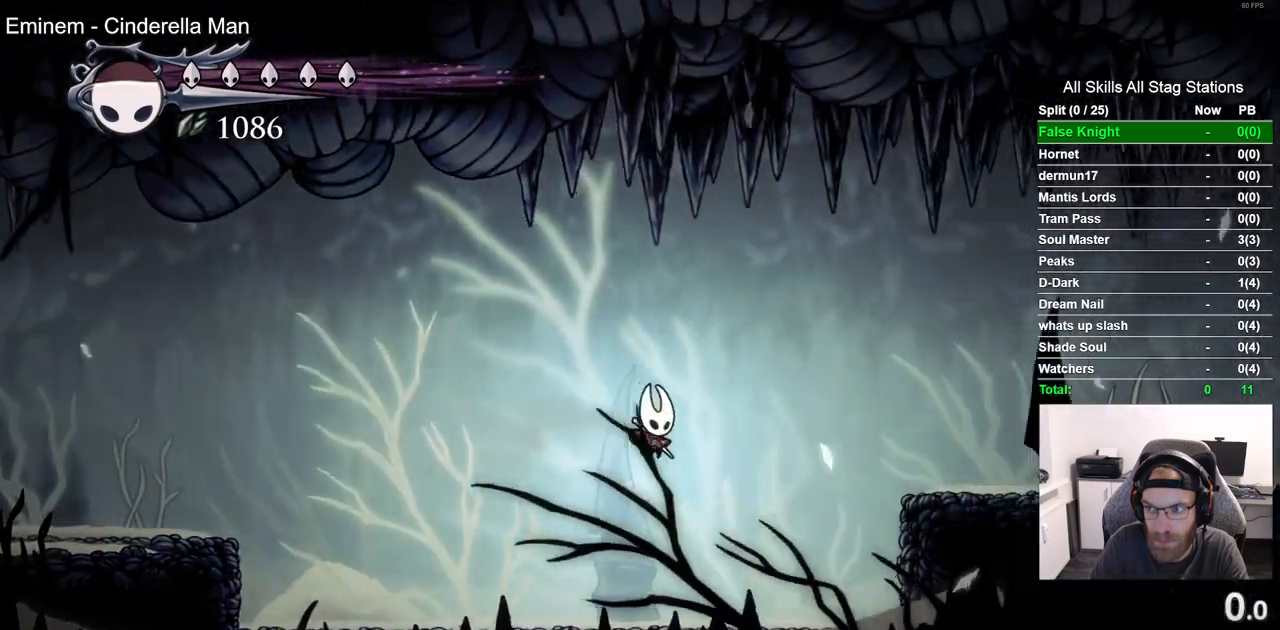
{"dt_ms": 500, "buttons": ["DPAD_RIGHT"], "left_stick": "center", "right_stick": "center", "events": []}
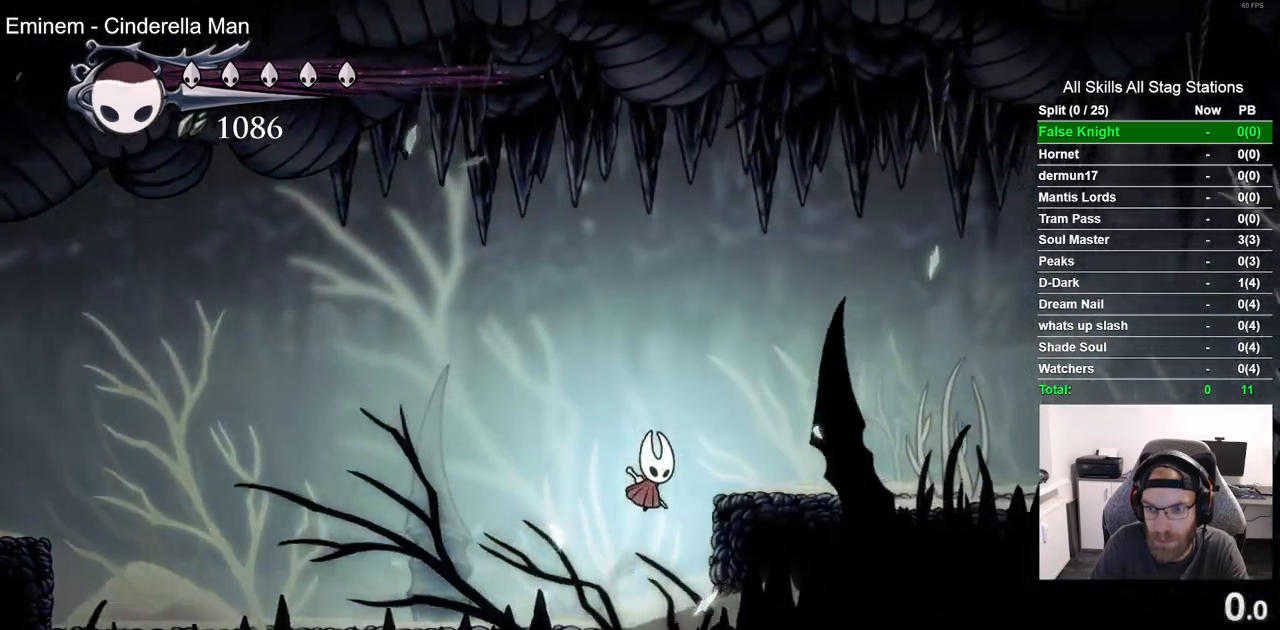
{"dt_ms": 500, "buttons": ["DPAD_RIGHT"], "left_stick": "center", "right_stick": "center", "events": [[217, "R2", "down"], [450, "R2", "up"]]}
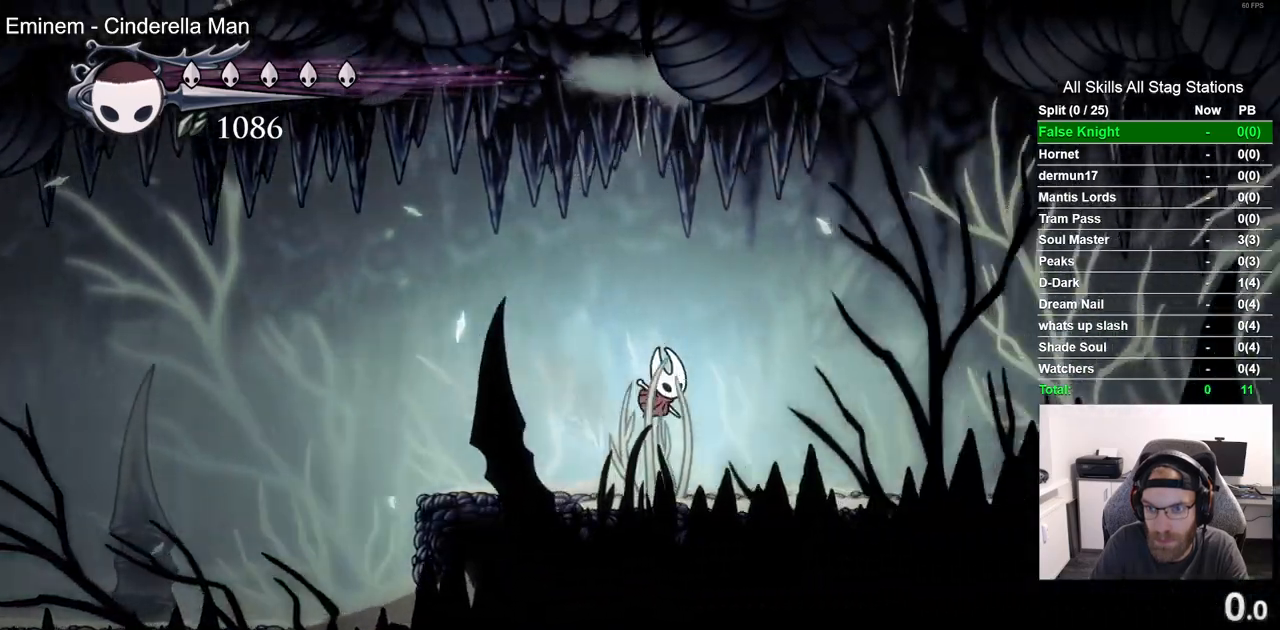
{"dt_ms": 500, "buttons": ["R2", "DPAD_RIGHT"], "left_stick": "center", "right_stick": "center", "events": [[283, "R2", "down"]]}
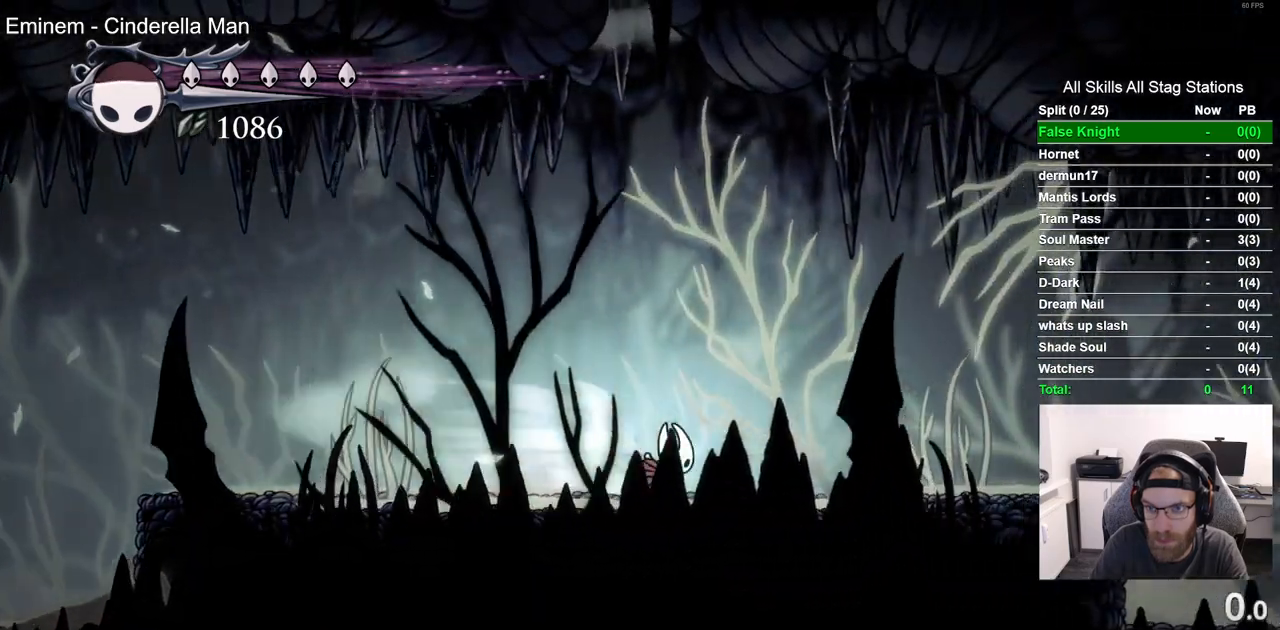
{"dt_ms": 500, "buttons": ["R2", "DPAD_RIGHT"], "left_stick": "center", "right_stick": "center", "events": [[17, "R2", "up"], [383, "R2", "down"]]}
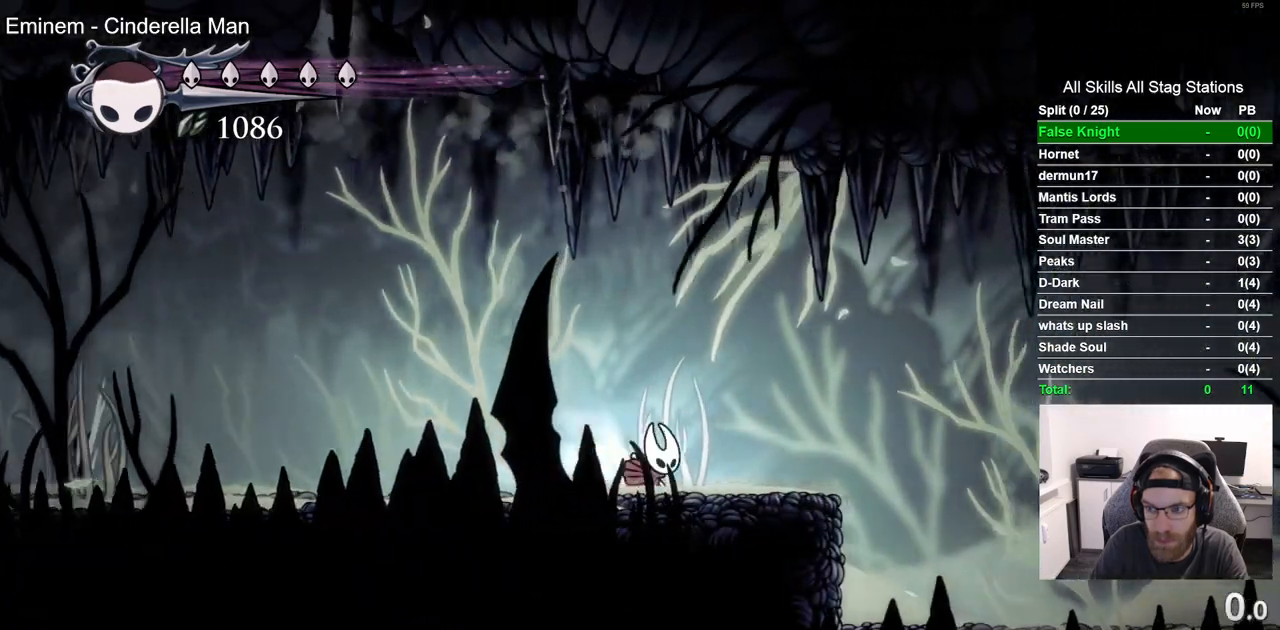
{"dt_ms": 500, "buttons": ["R2", "DPAD_RIGHT"], "left_stick": "center", "right_stick": "center", "events": [[117, "R2", "up"], [483, "R2", "down"]]}
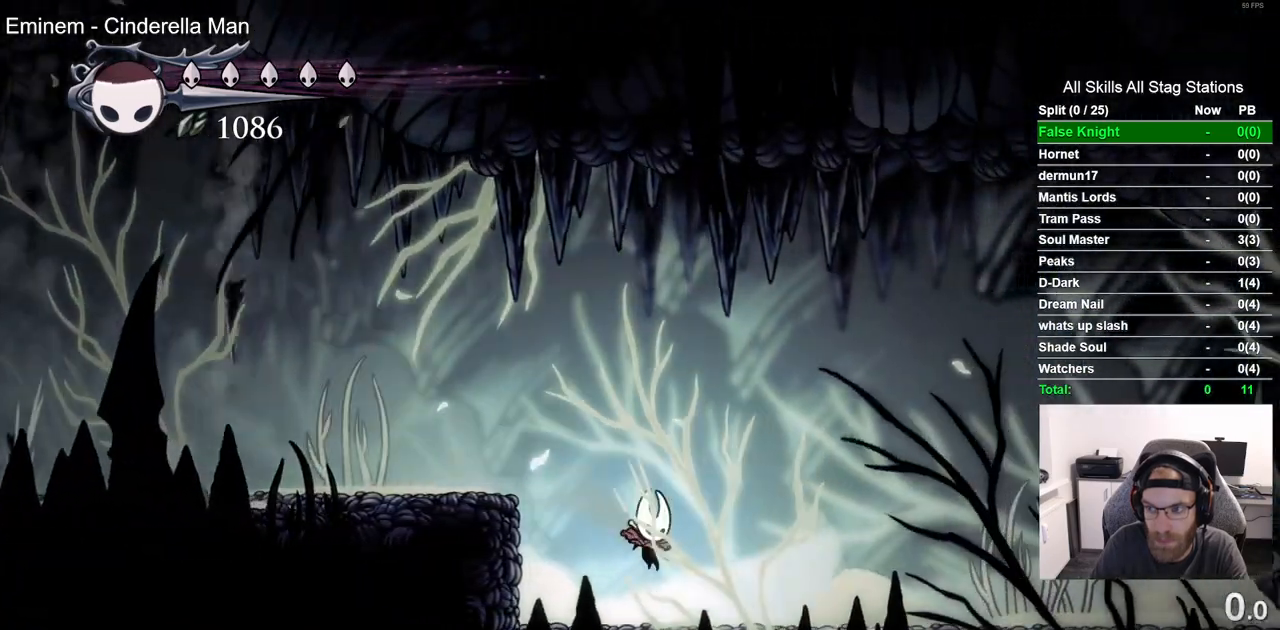
{"dt_ms": 500, "buttons": ["DPAD_RIGHT"], "left_stick": "center", "right_stick": "center", "events": [[200, "R2", "up"]]}
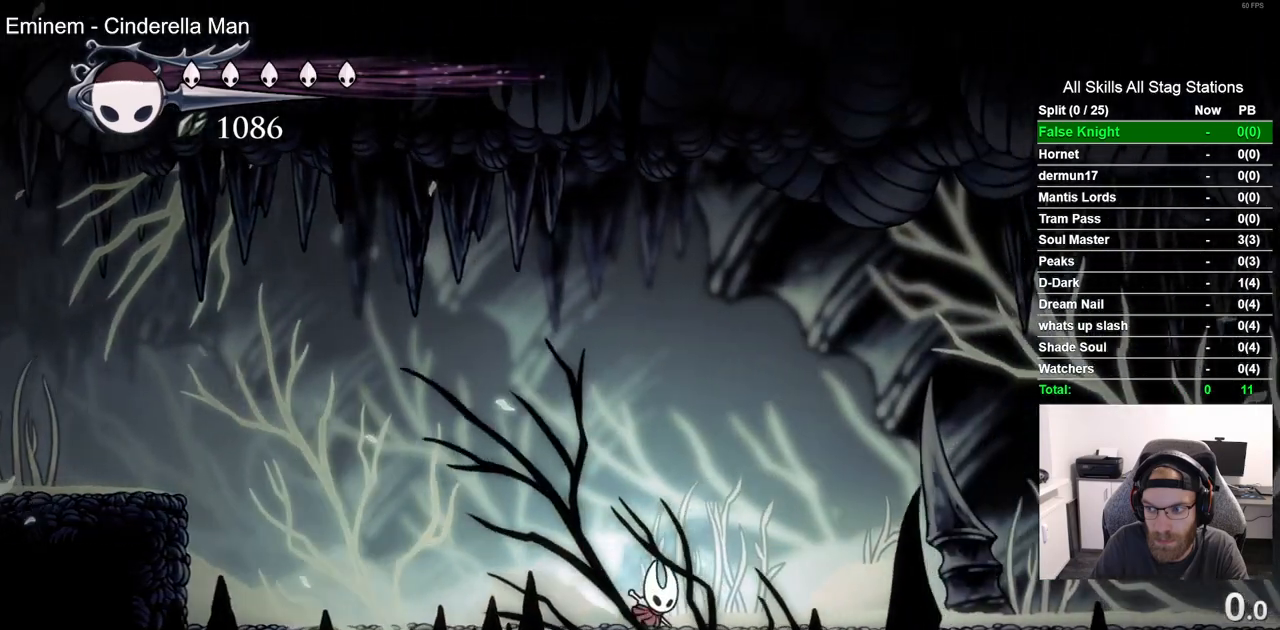
{"dt_ms": 500, "buttons": ["DPAD_RIGHT"], "left_stick": "center", "right_stick": "center", "events": [[67, "R2", "down"], [283, "R2", "up"]]}
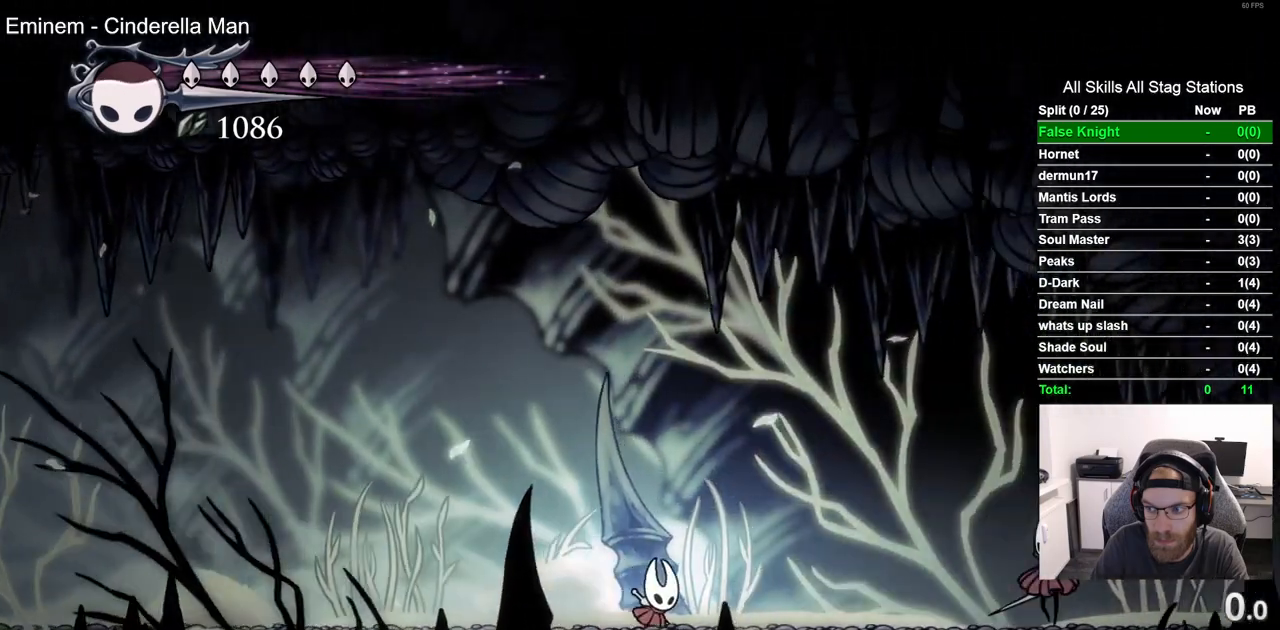
{"dt_ms": 500, "buttons": ["DPAD_RIGHT"], "left_stick": "center", "right_stick": "center", "events": [[167, "R2", "down"], [383, "R2", "up"]]}
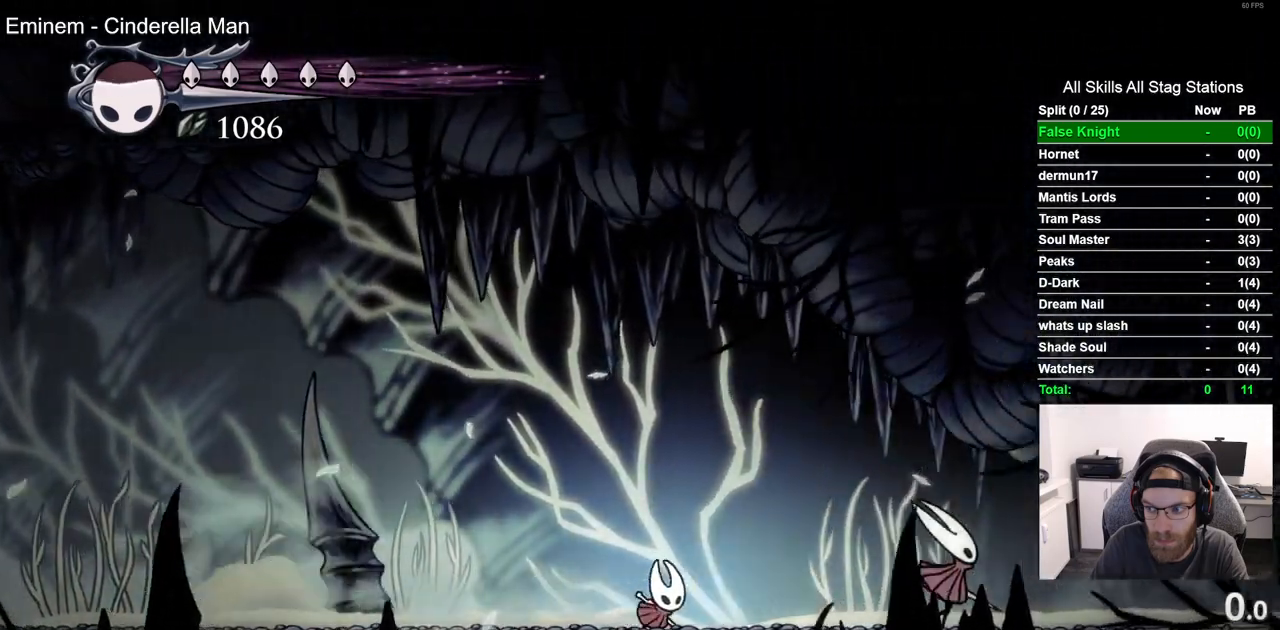
{"dt_ms": 500, "buttons": ["DPAD_RIGHT"], "left_stick": "center", "right_stick": "center", "events": [[250, "R2", "down"], [450, "R2", "up"]]}
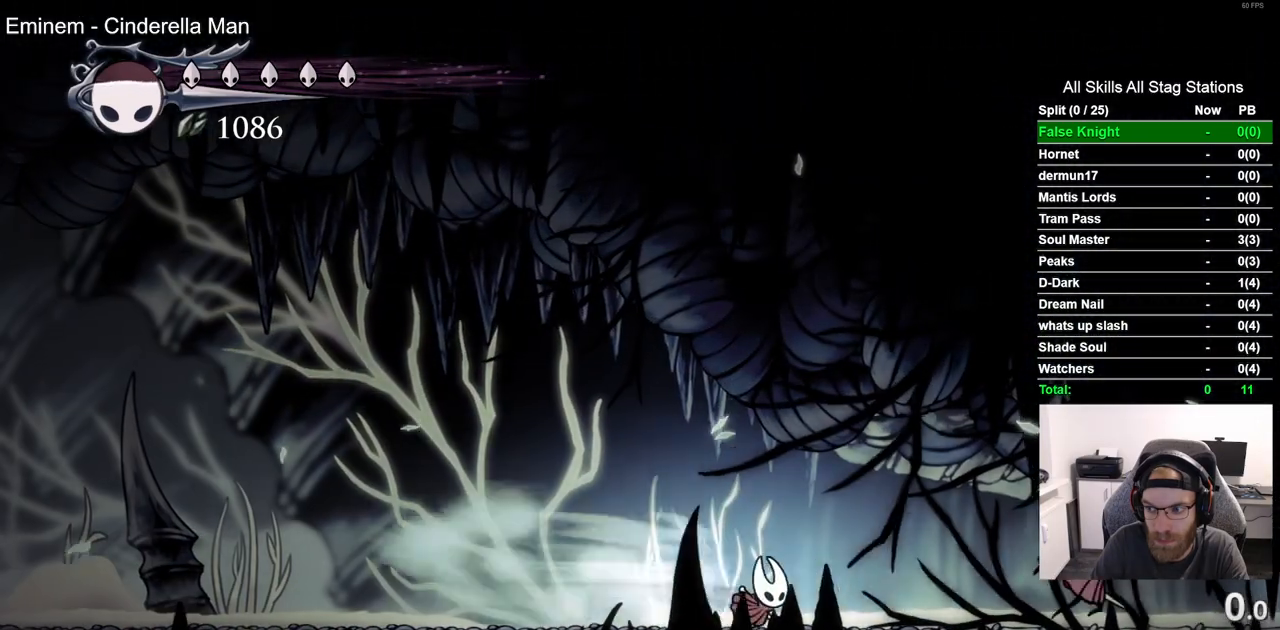
{"dt_ms": 500, "buttons": ["R2", "DPAD_RIGHT"], "left_stick": "center", "right_stick": "center", "events": [[350, "R2", "down"]]}
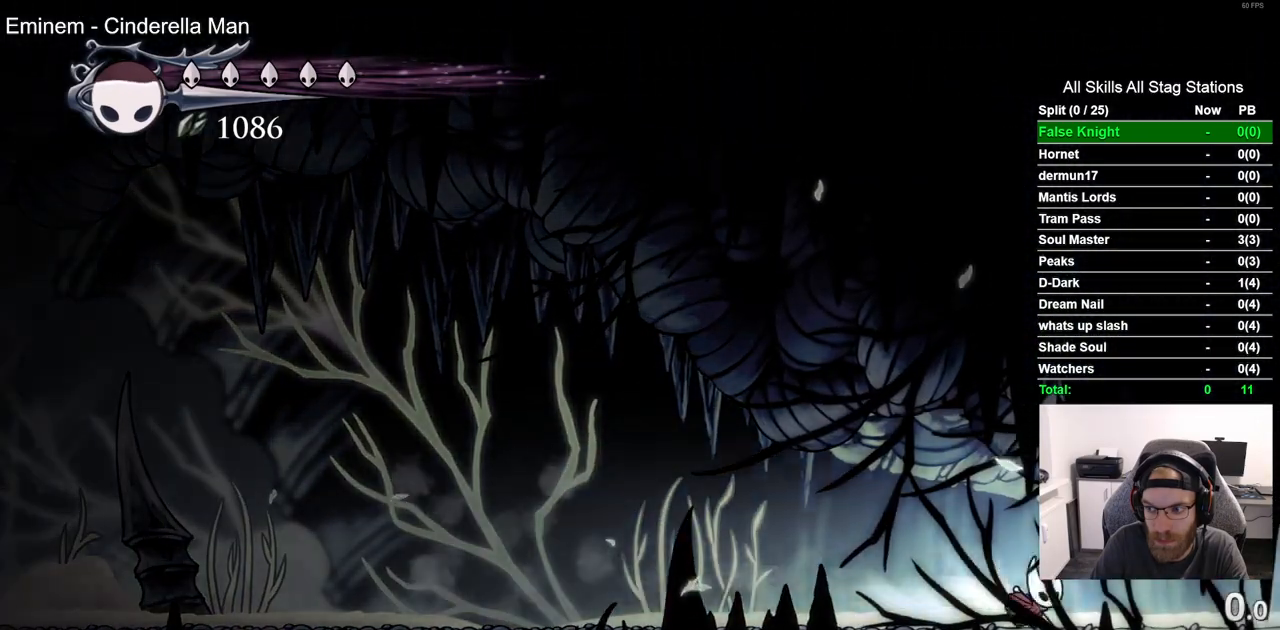
{"dt_ms": 500, "buttons": ["DPAD_RIGHT"], "left_stick": "center", "right_stick": "center", "events": [[67, "R2", "up"]]}
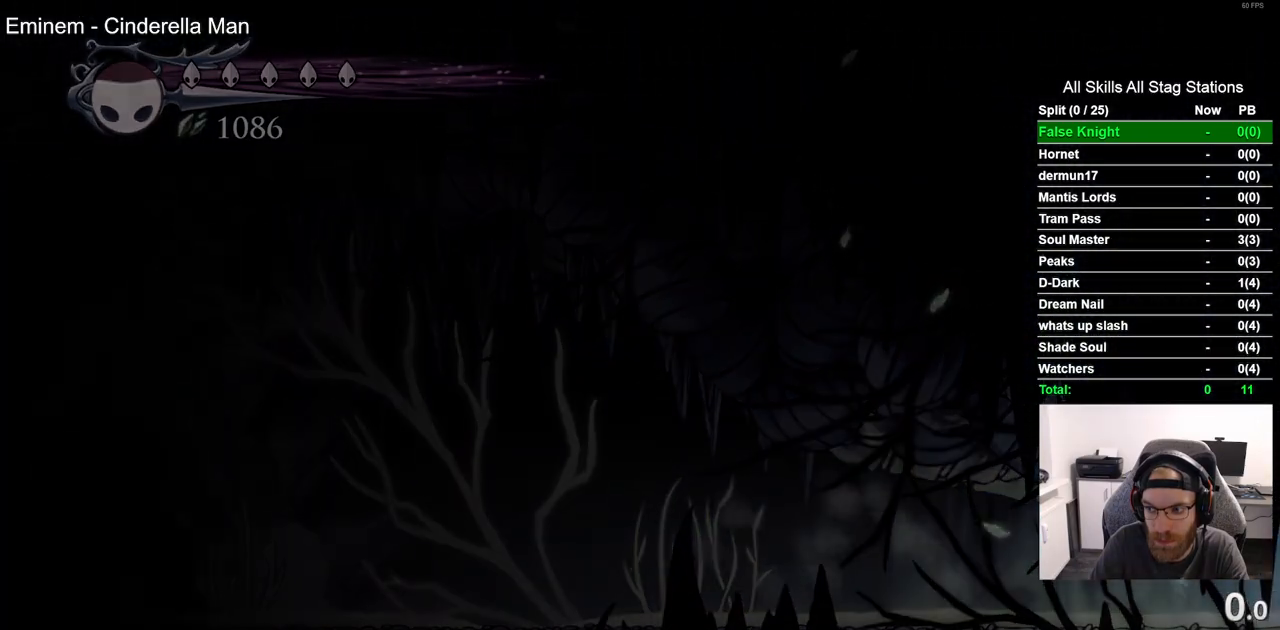
{"dt_ms": 500, "buttons": ["DPAD_RIGHT"], "left_stick": "center", "right_stick": "center", "events": [[33, "R2", "down"], [267, "R2", "up"]]}